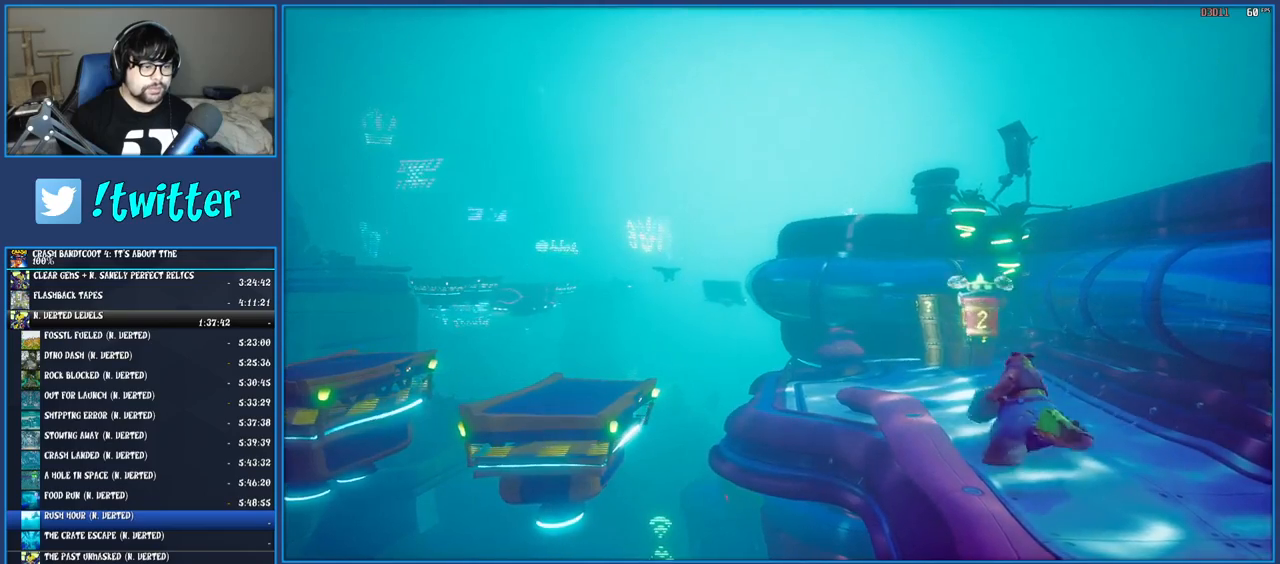
Gameplay with a controller (PlayStation layout); each line is a JSON object with the inputs held at the frame after it (dt_ms = milliseconds from this image to that frame). "events" lists button and stick changes between this image and that frame as [ms after this image, input, new state], when the widget could be followed in between. Not read: L3 R3.
{"dt_ms": 1000, "buttons": [], "left_stick": "up", "right_stick": "center"}
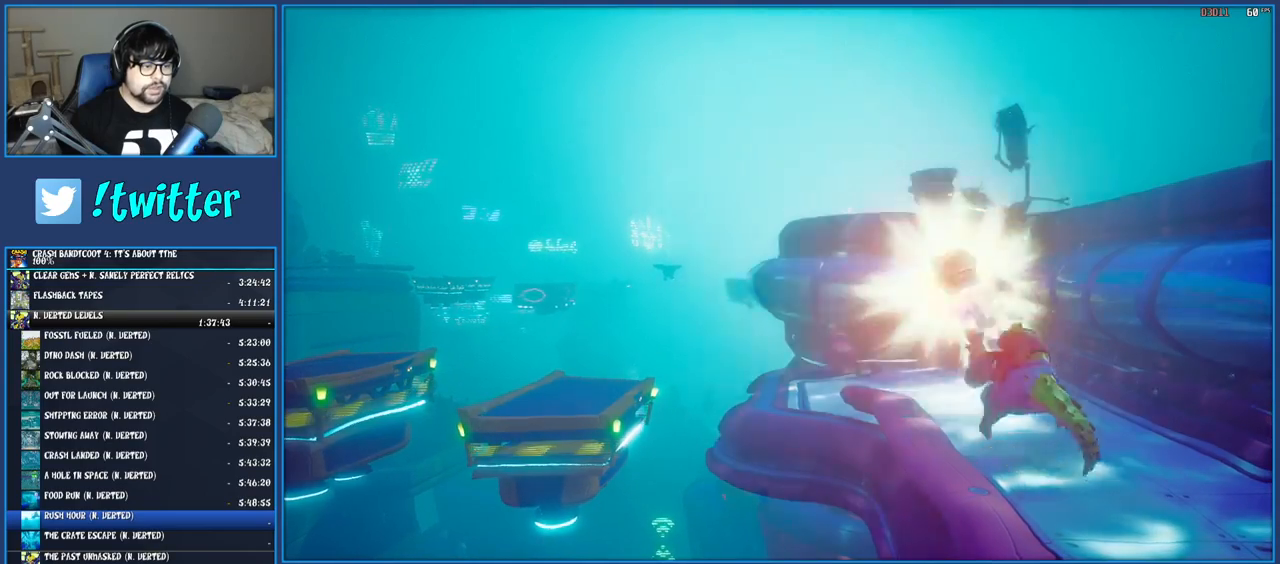
{"dt_ms": 500, "buttons": [], "left_stick": "up", "right_stick": "center", "events": []}
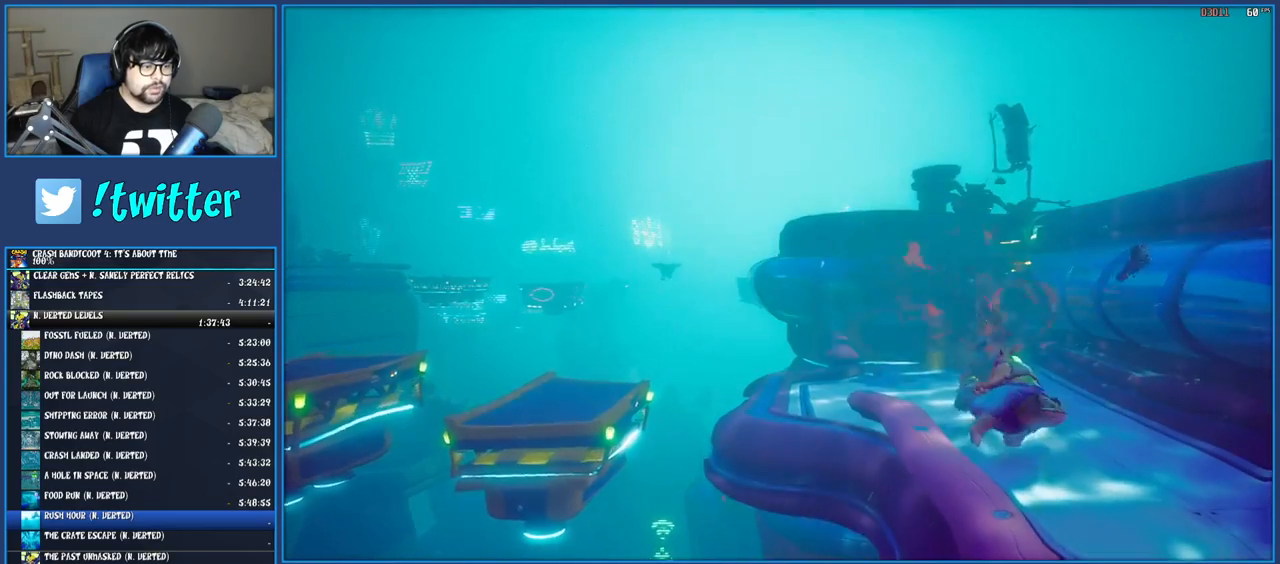
{"dt_ms": 500, "buttons": [], "left_stick": "up-left", "right_stick": "center", "events": [[233, "left_stick", "up-left"]]}
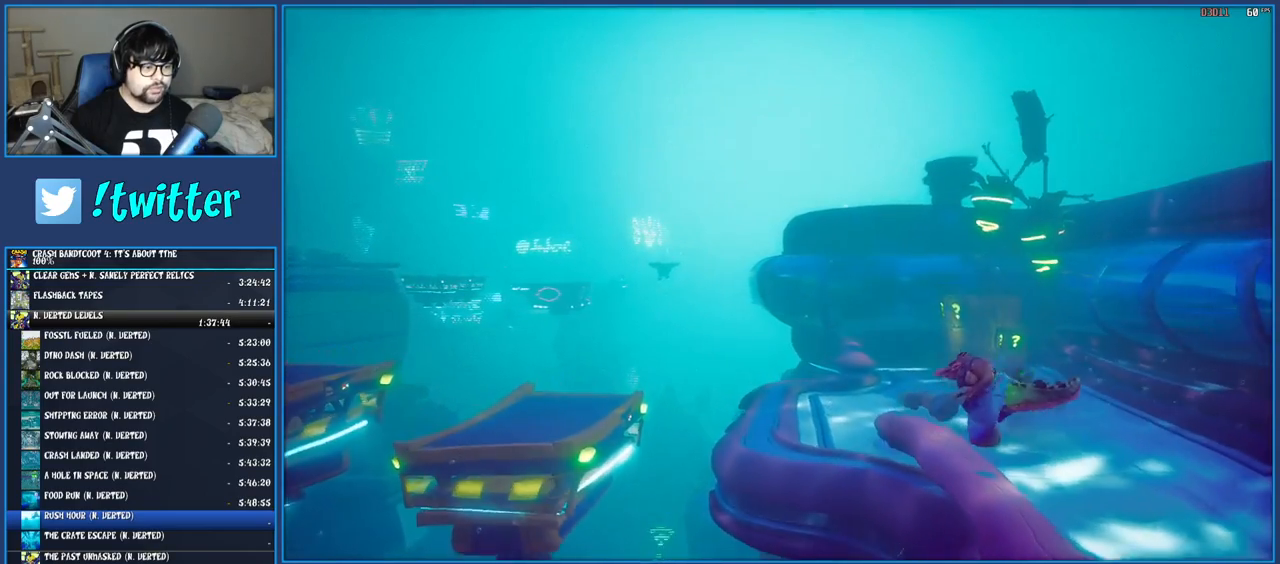
{"dt_ms": 500, "buttons": [], "left_stick": "up-left", "right_stick": "center", "events": []}
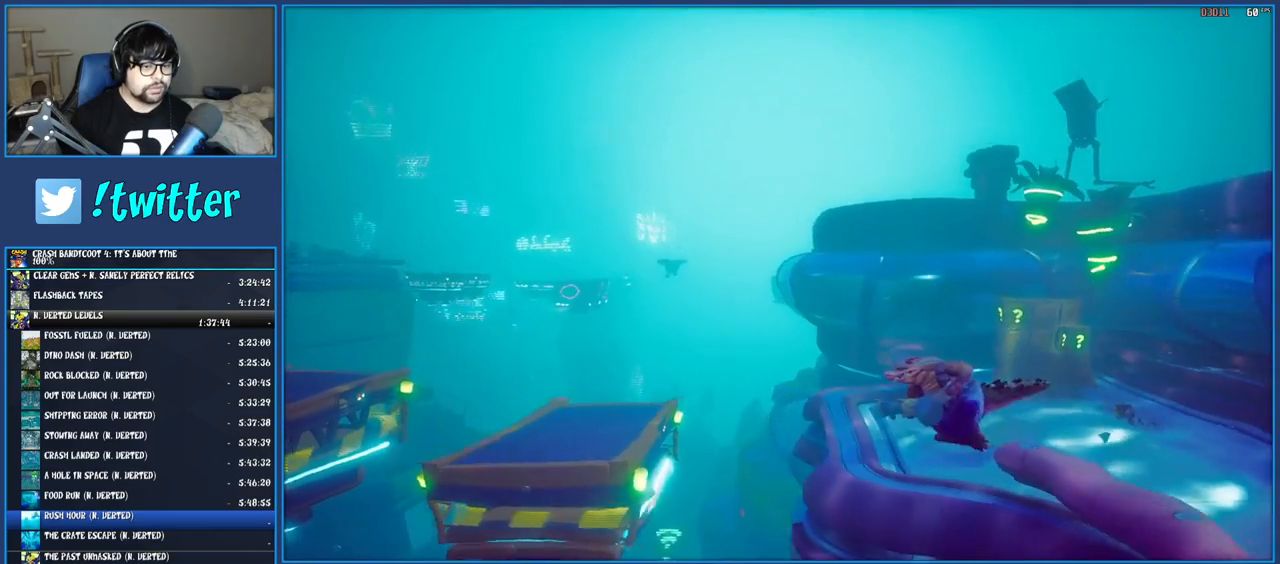
{"dt_ms": 500, "buttons": [], "left_stick": "left", "right_stick": "center", "events": [[133, "left_stick", "left"], [300, "CROSS", "down"], [467, "CROSS", "up"]]}
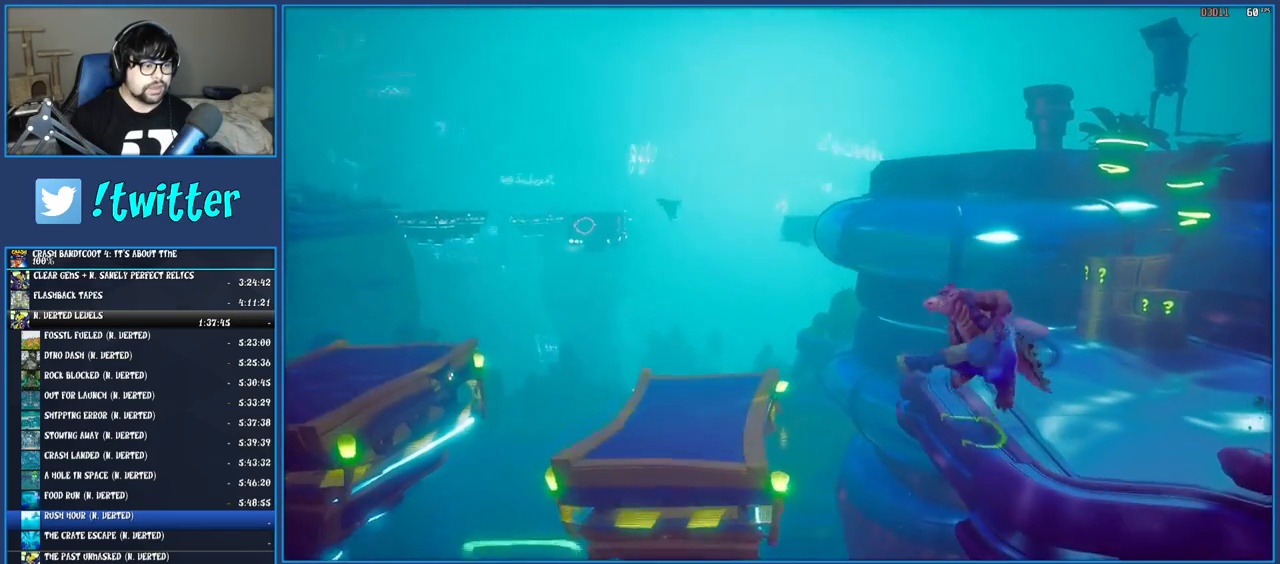
{"dt_ms": 500, "buttons": [], "left_stick": "left", "right_stick": "center", "events": []}
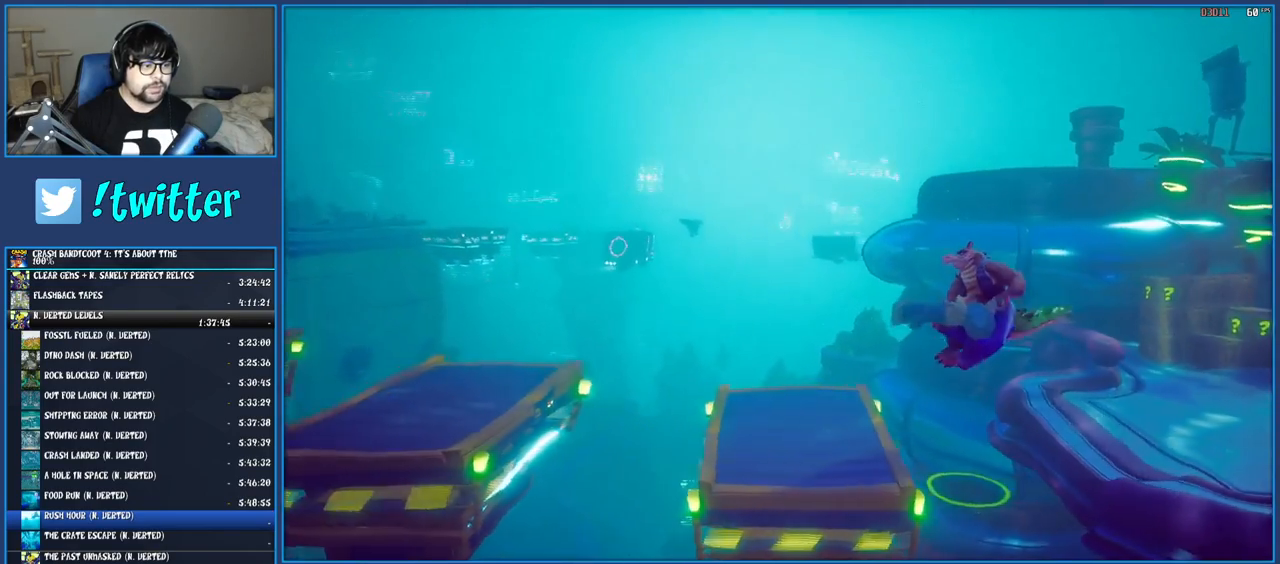
{"dt_ms": 500, "buttons": [], "left_stick": "left", "right_stick": "center", "events": []}
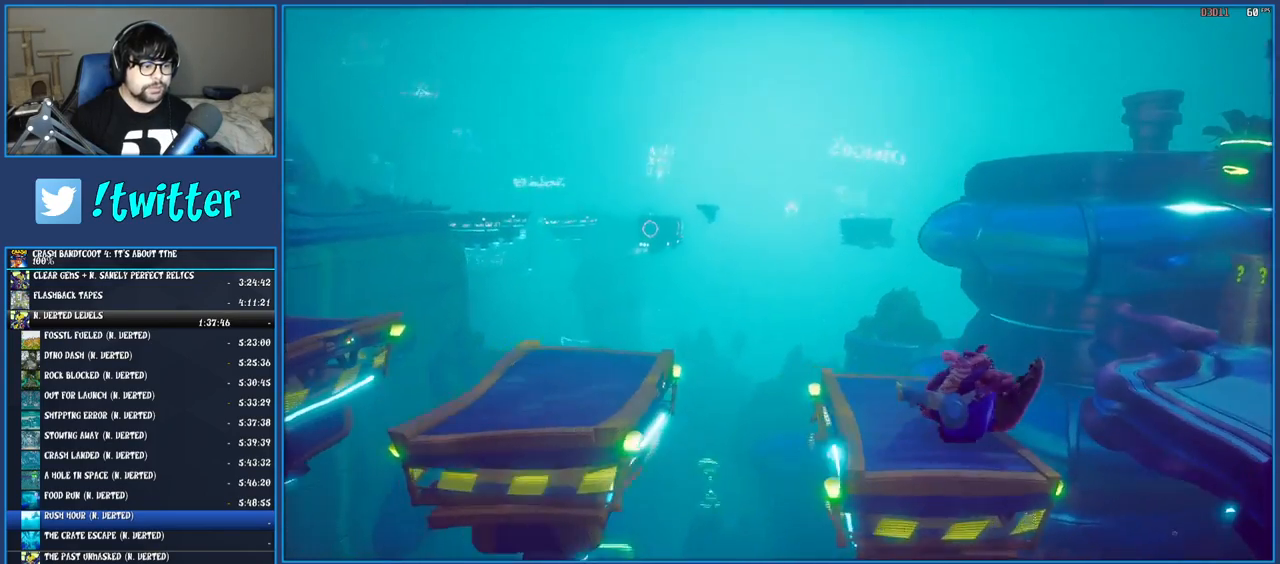
{"dt_ms": 500, "buttons": [], "left_stick": "left", "right_stick": "center", "events": []}
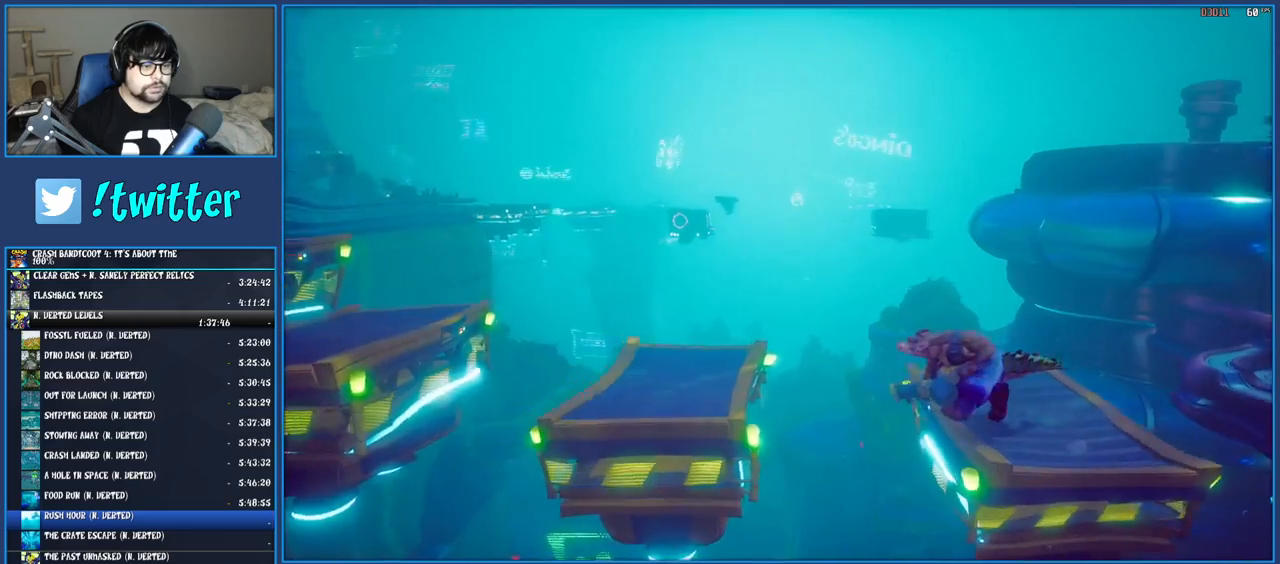
{"dt_ms": 500, "buttons": [], "left_stick": "left", "right_stick": "center", "events": [[17, "CROSS", "down"], [183, "CROSS", "up"]]}
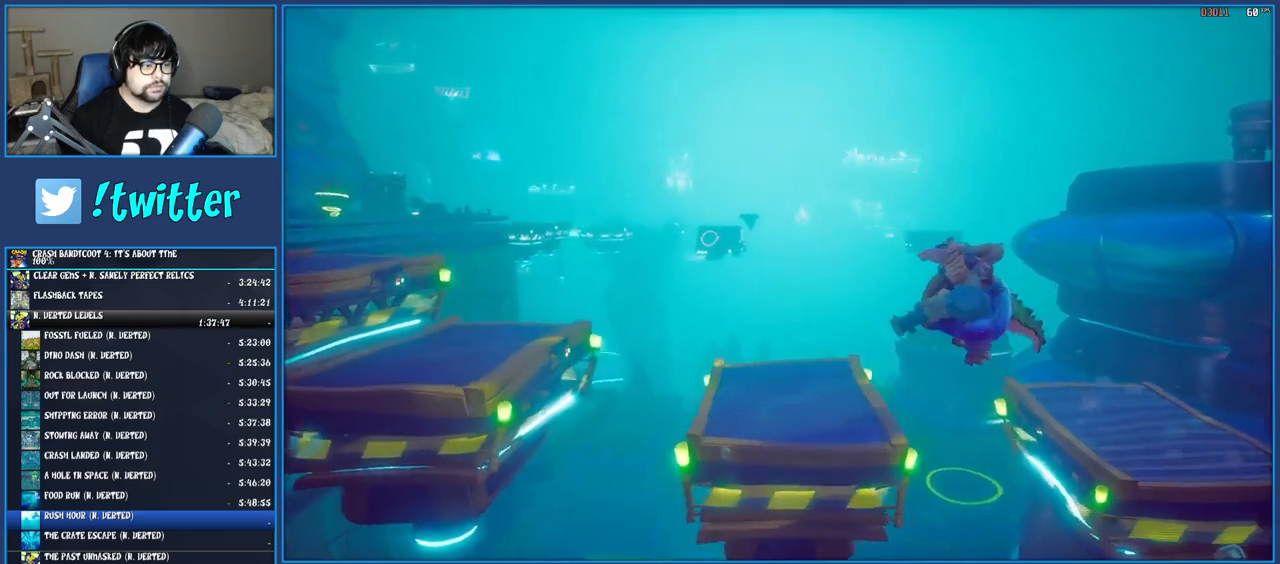
{"dt_ms": 500, "buttons": [], "left_stick": "left", "right_stick": "center", "events": []}
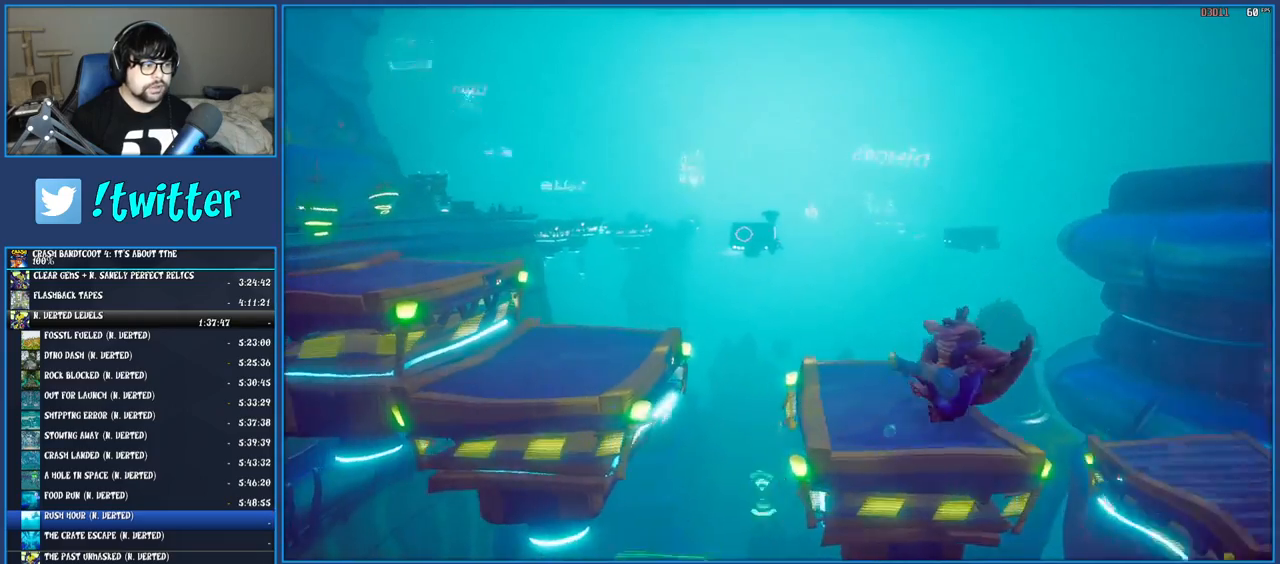
{"dt_ms": 500, "buttons": [], "left_stick": "left", "right_stick": "center", "events": [[267, "CROSS", "down"], [483, "CROSS", "up"]]}
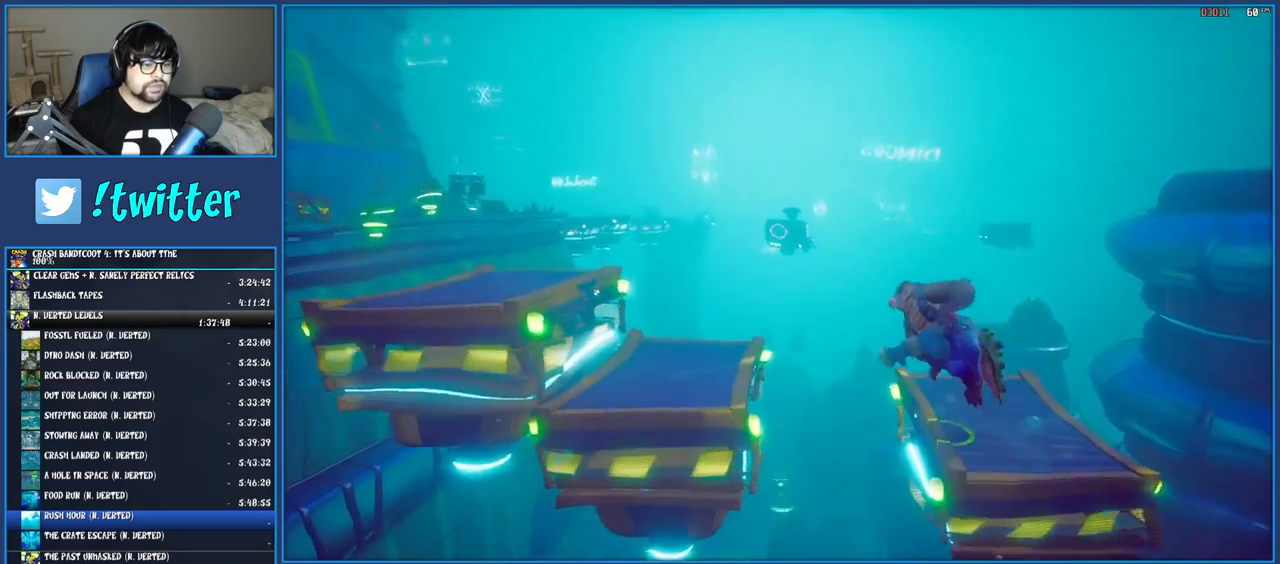
{"dt_ms": 500, "buttons": [], "left_stick": "left", "right_stick": "center", "events": []}
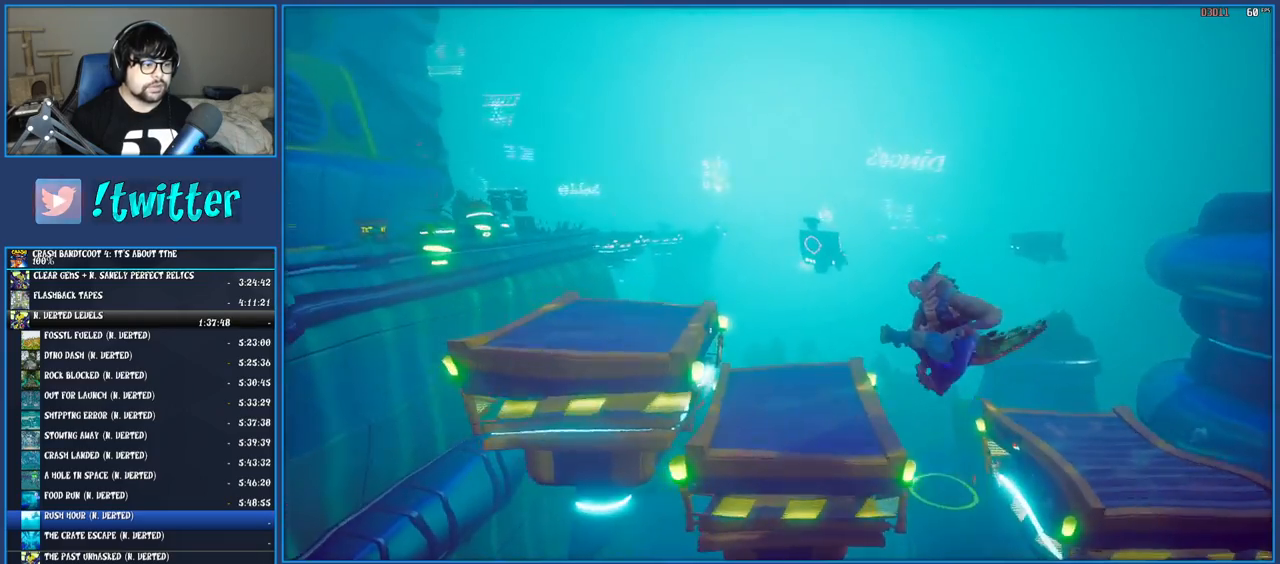
{"dt_ms": 500, "buttons": [], "left_stick": "left", "right_stick": "center", "events": [[300, "CROSS", "down"], [483, "CROSS", "up"]]}
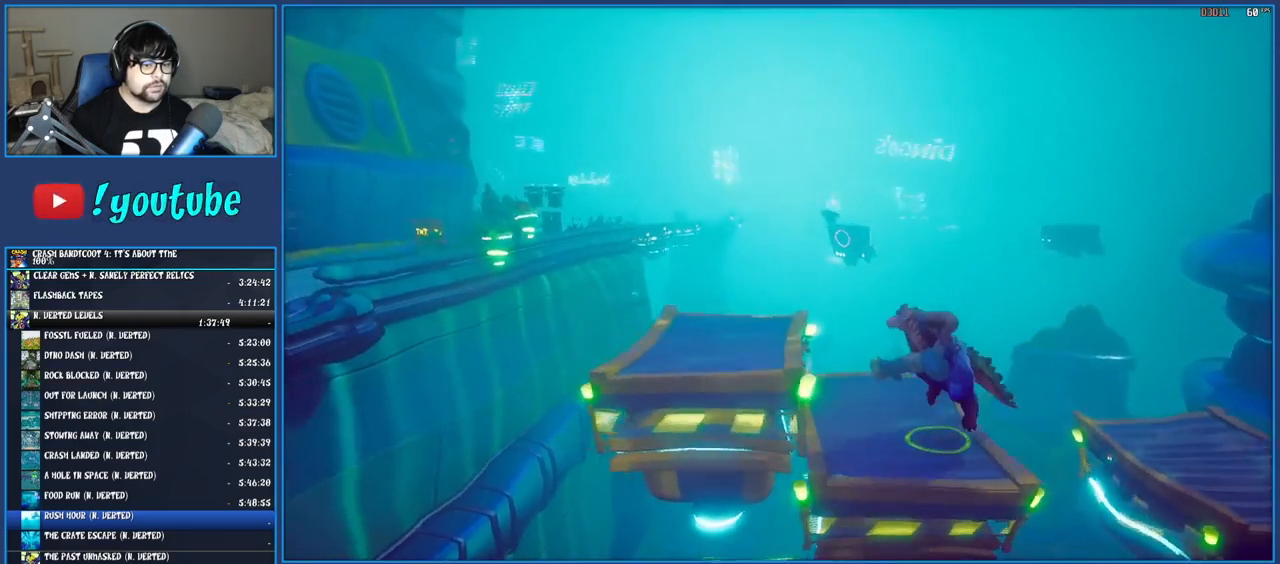
{"dt_ms": 500, "buttons": [], "left_stick": "left", "right_stick": "center", "events": []}
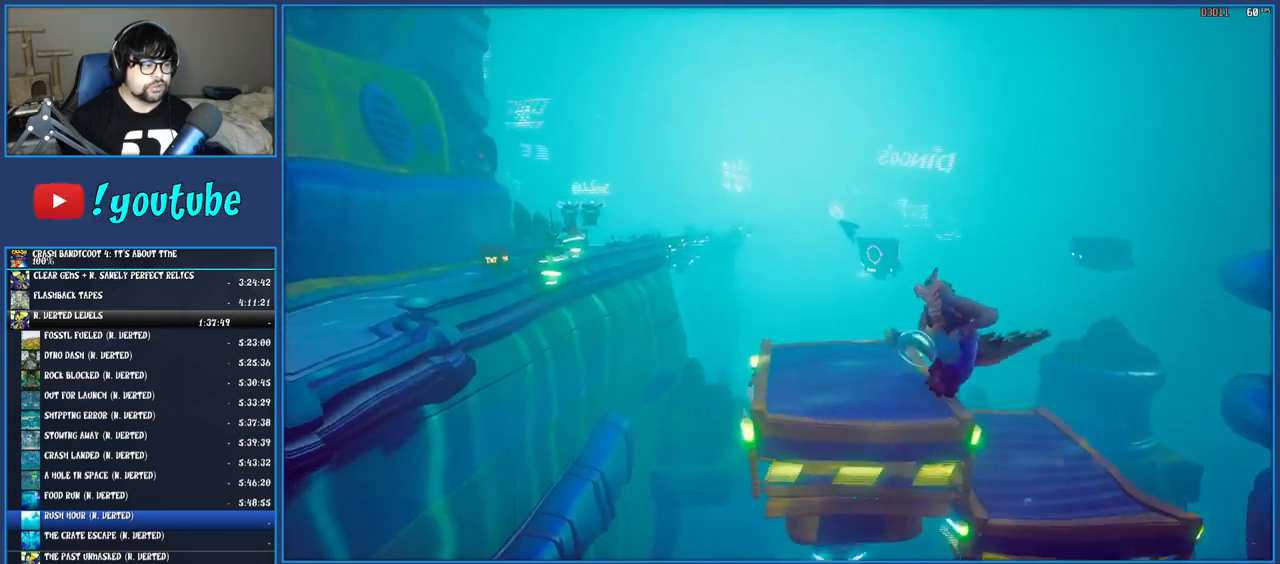
{"dt_ms": 500, "buttons": ["CROSS"], "left_stick": "left", "right_stick": "center", "events": [[417, "CROSS", "down"]]}
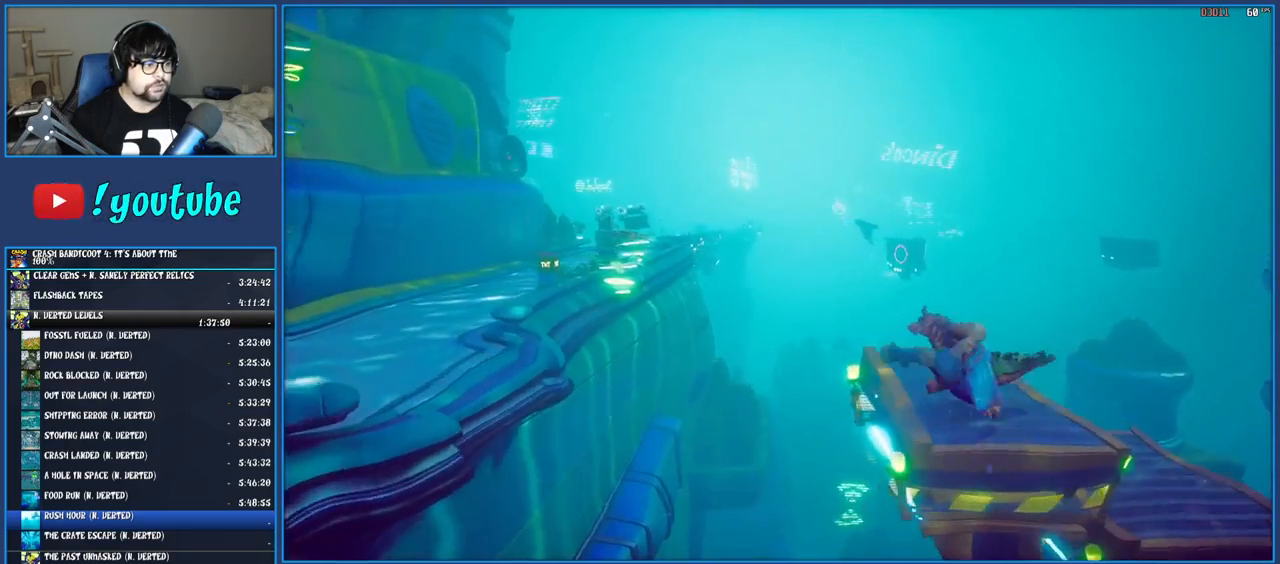
{"dt_ms": 500, "buttons": ["CROSS"], "left_stick": "left", "right_stick": "center", "events": [[117, "CROSS", "up"], [350, "CROSS", "down"]]}
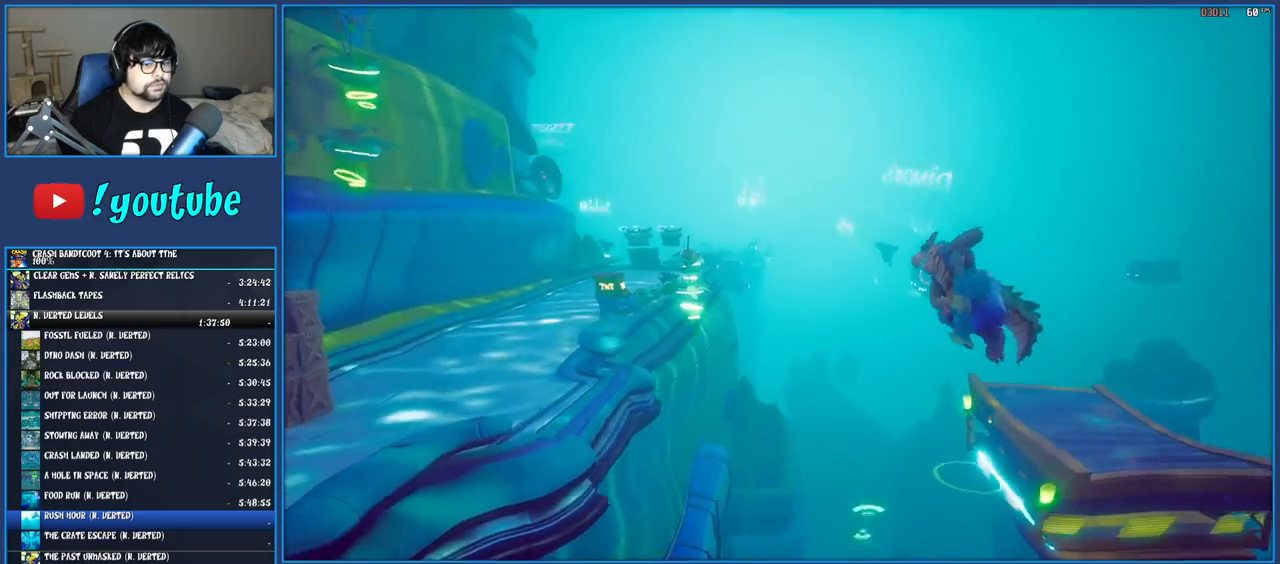
{"dt_ms": 500, "buttons": [], "left_stick": "left", "right_stick": "center", "events": [[383, "CROSS", "up"]]}
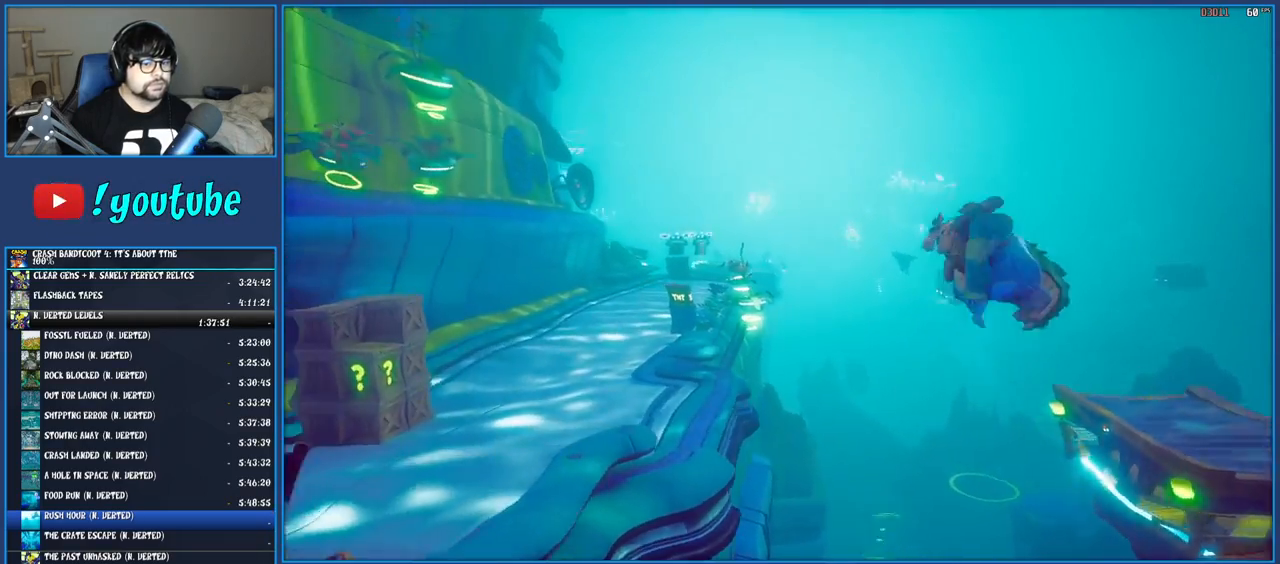
{"dt_ms": 500, "buttons": [], "left_stick": "up-left", "right_stick": "center", "events": [[450, "left_stick", "up-left"]]}
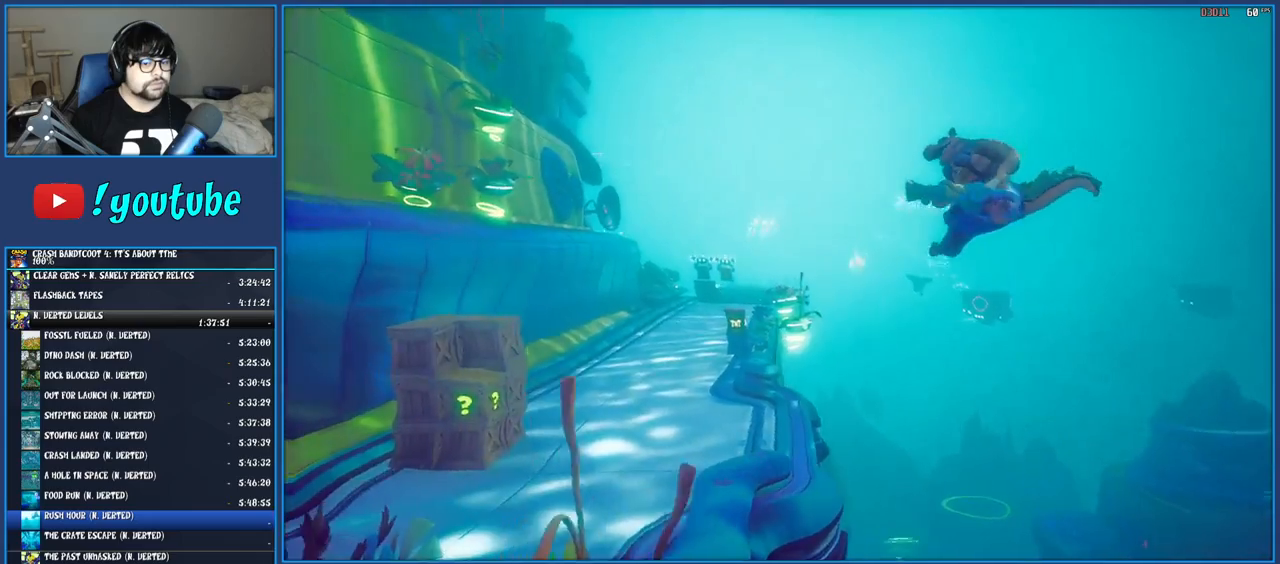
{"dt_ms": 500, "buttons": [], "left_stick": "up-left", "right_stick": "center", "events": []}
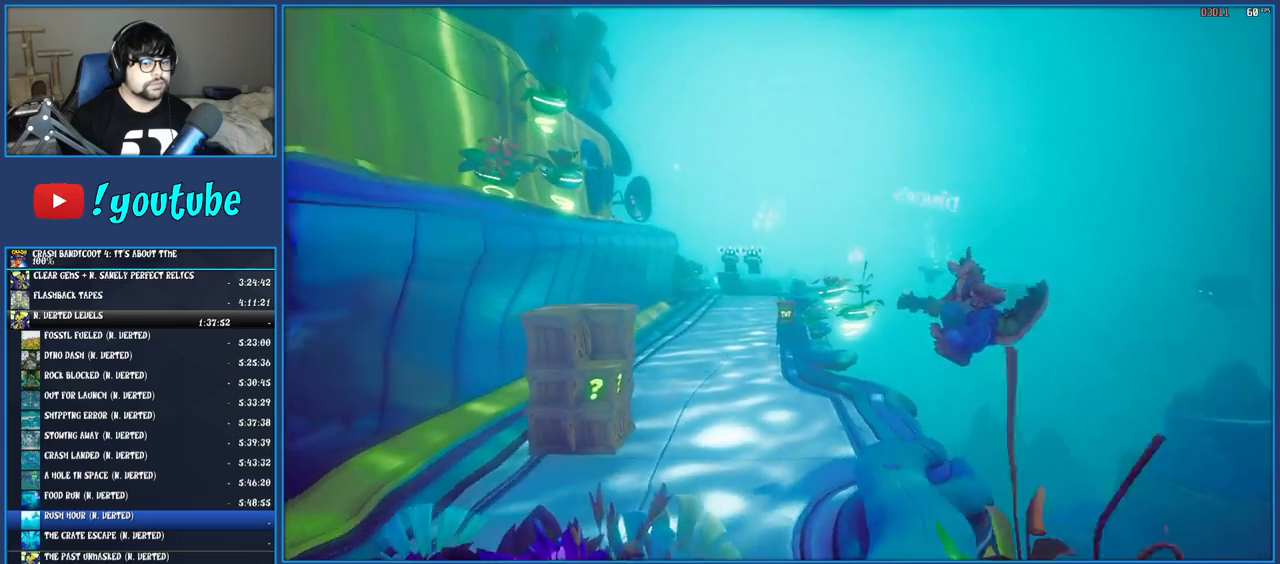
{"dt_ms": 500, "buttons": [], "left_stick": "up-left", "right_stick": "center", "events": []}
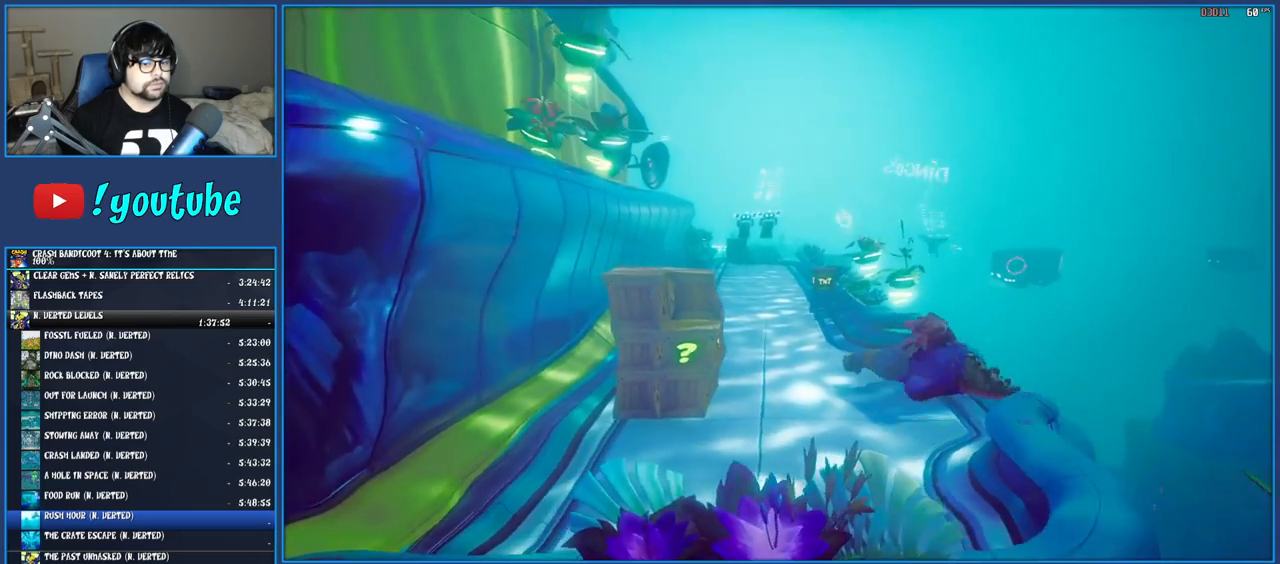
{"dt_ms": 500, "buttons": [], "left_stick": "up-left", "right_stick": "center", "events": []}
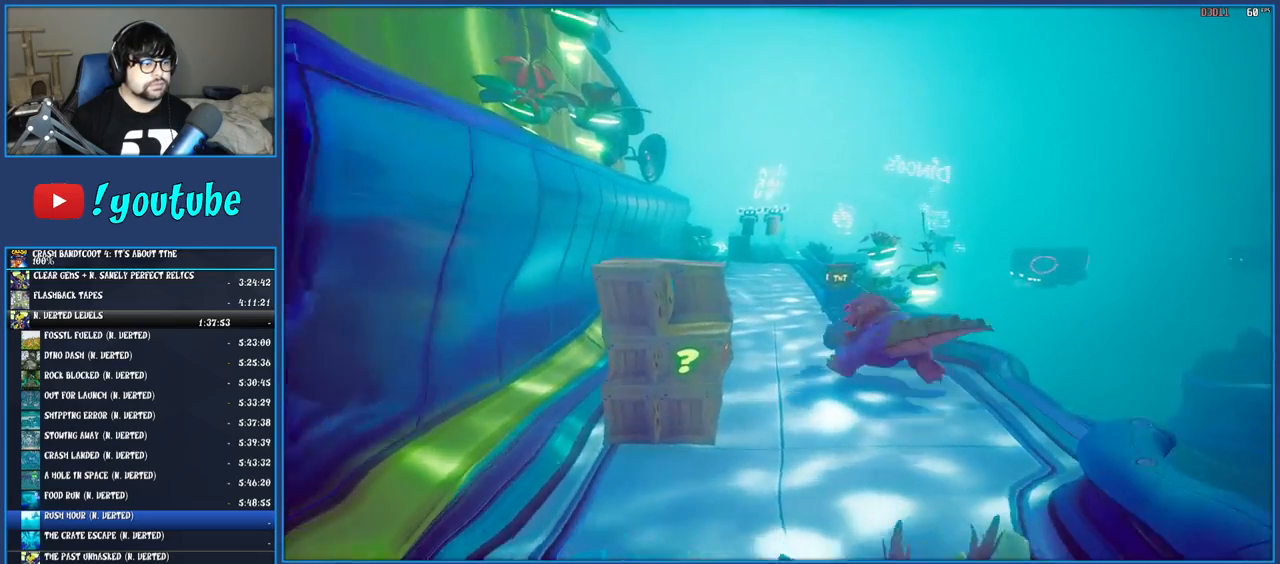
{"dt_ms": 500, "buttons": [], "left_stick": "up", "right_stick": "center", "events": [[383, "left_stick", "up"]]}
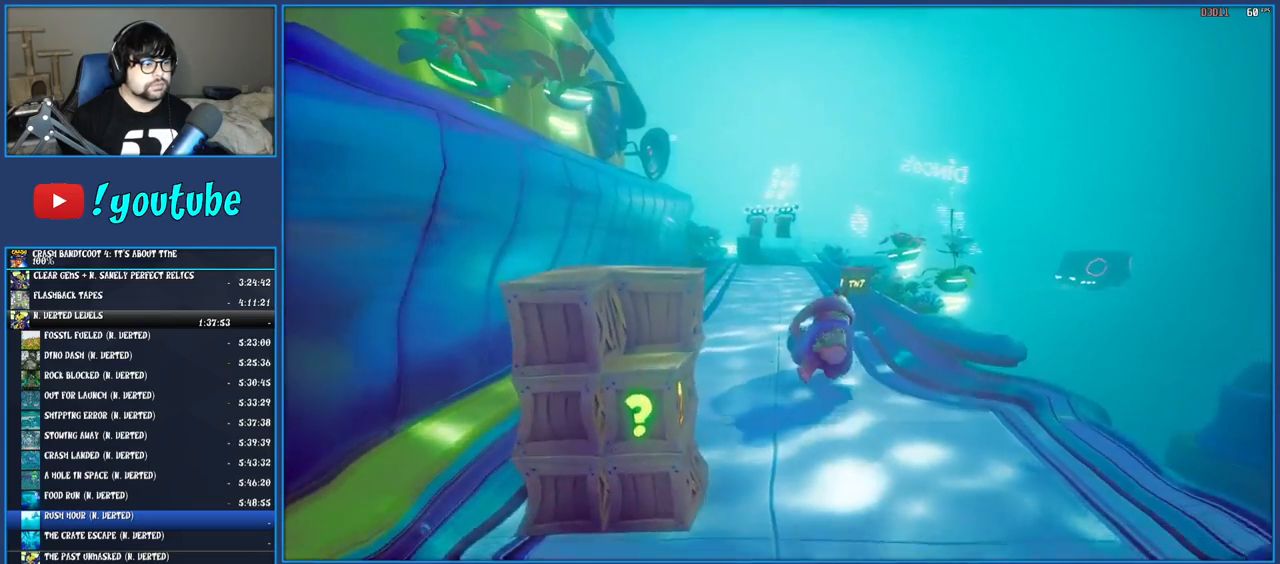
{"dt_ms": 500, "buttons": [], "left_stick": "up", "right_stick": "center", "events": []}
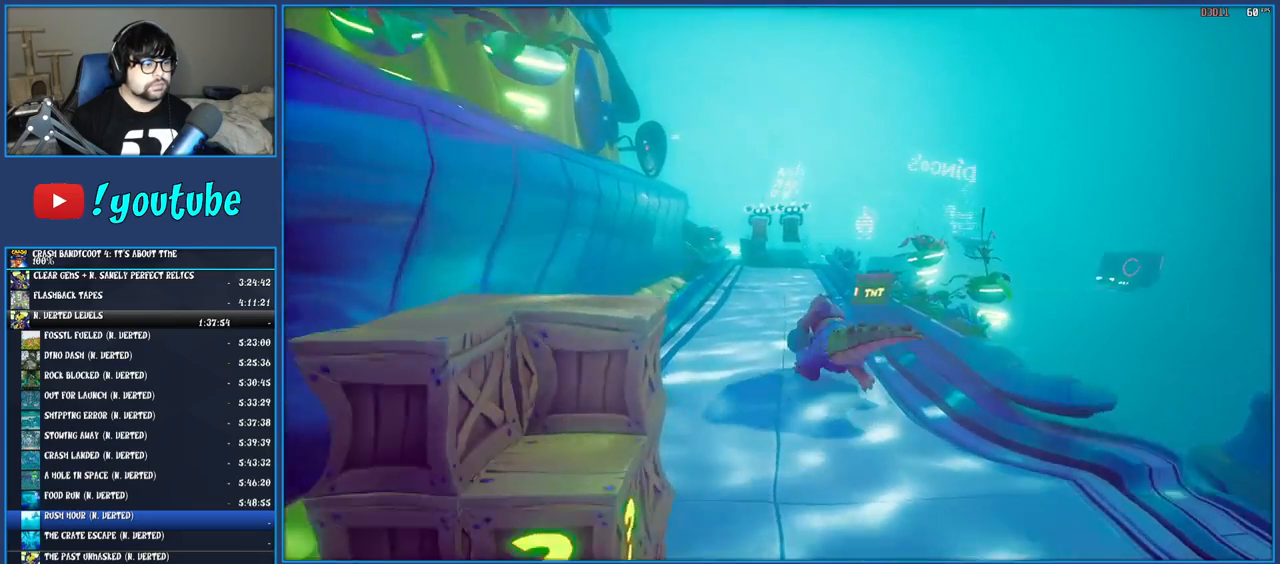
{"dt_ms": 500, "buttons": [], "left_stick": "up", "right_stick": "center", "events": []}
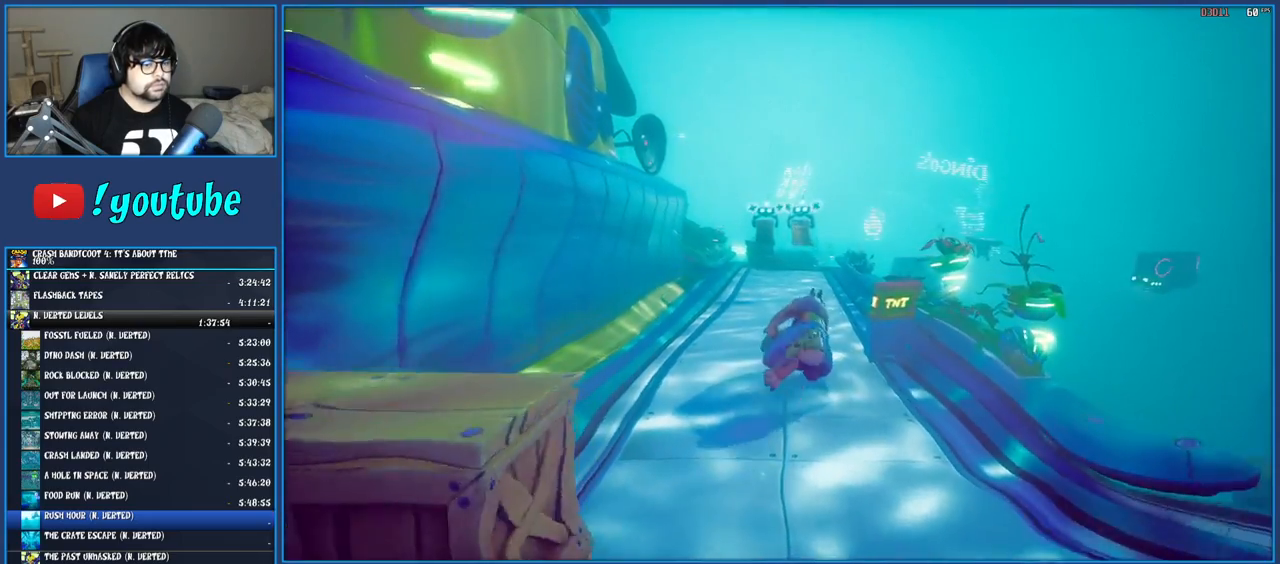
{"dt_ms": 500, "buttons": [], "left_stick": "up", "right_stick": "center", "events": []}
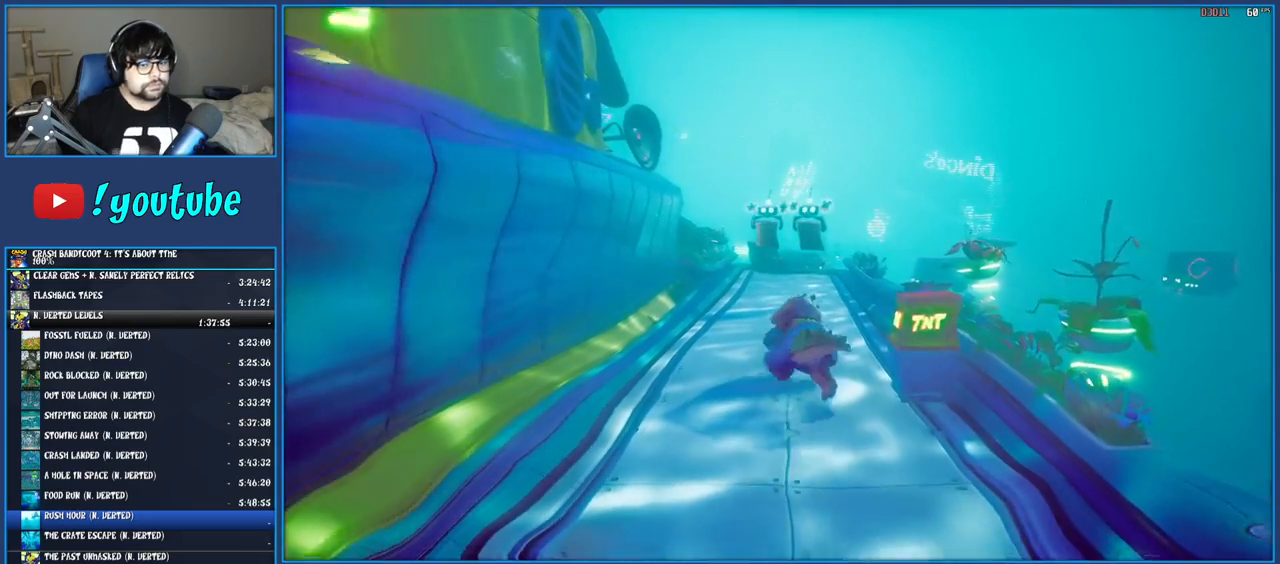
{"dt_ms": 500, "buttons": [], "left_stick": "up", "right_stick": "center", "events": []}